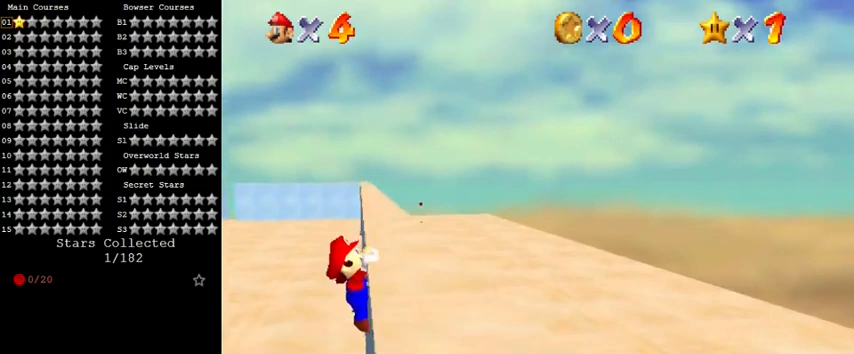
Gameplay with keyboard; each line is a JSON object with the keys held at the frame after it. "events" lists presses ("down") and releases ("up") of "a", "c", "ctrl", "d", "down", "left", "return", "right", "s", "shift", "up", "w", "x" and "y" between this image and that frame as [ms after this image, input, new state], when the widget could be followed in between. No other keys are recorded. Mouse input is not recorded.
{"keys": [], "events": [[167, "up", "up"], [400, "right", "up"]]}
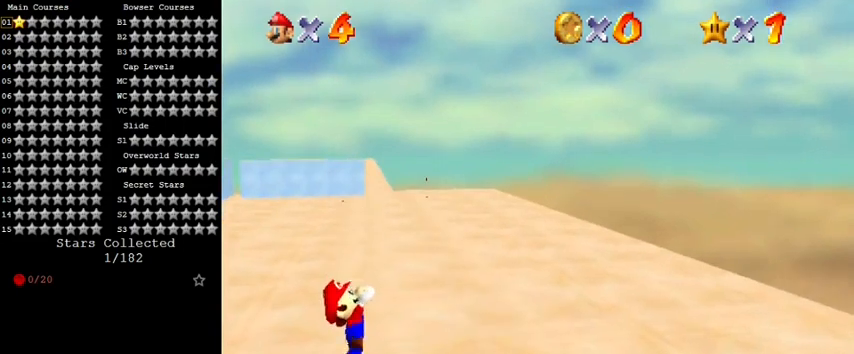
{"keys": [], "events": []}
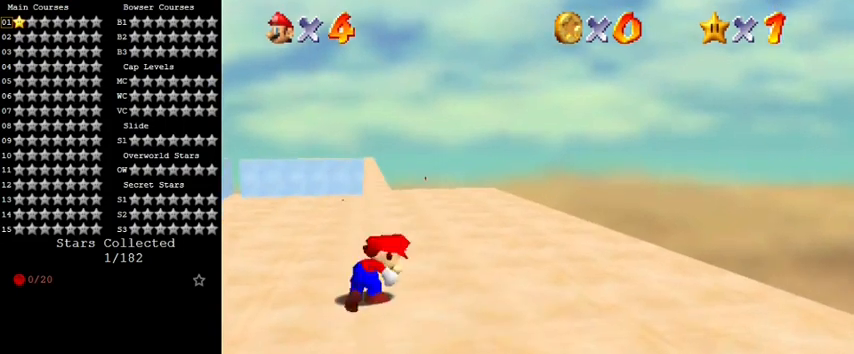
{"keys": ["left", "shift", "up"], "events": [[267, "shift", "down"], [333, "left", "down"], [333, "up", "down"]]}
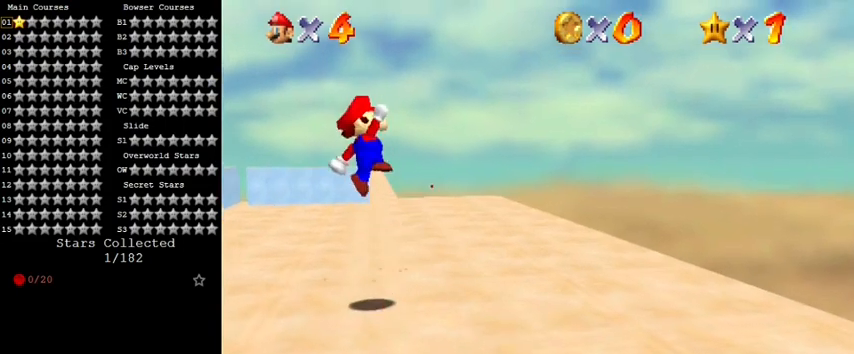
{"keys": ["right", "up"], "events": [[67, "left", "up"], [367, "right", "down"], [467, "shift", "up"]]}
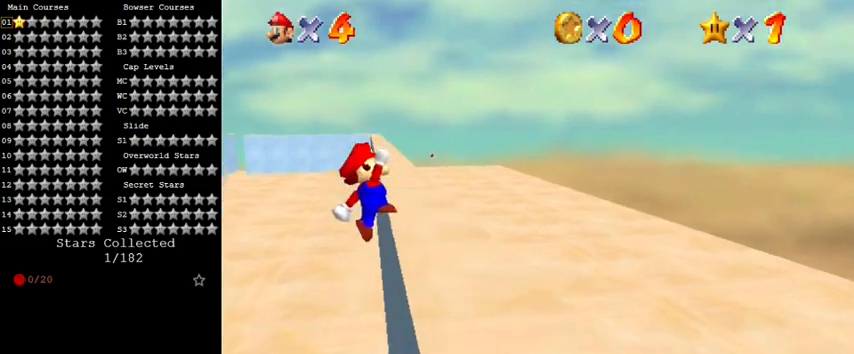
{"keys": [], "events": [[200, "right", "up"], [200, "up", "up"]]}
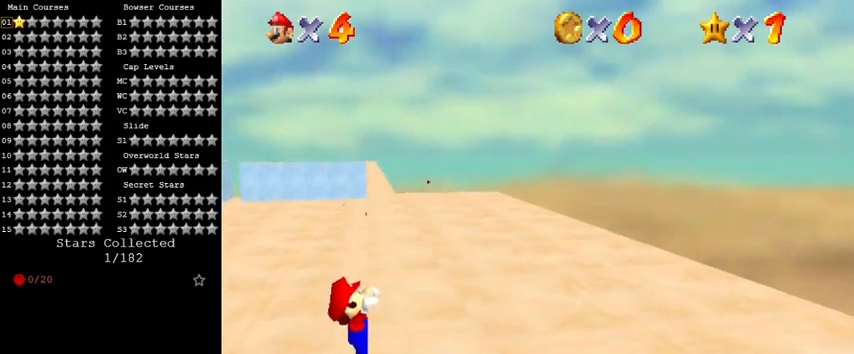
{"keys": ["right"], "events": [[333, "right", "down"]]}
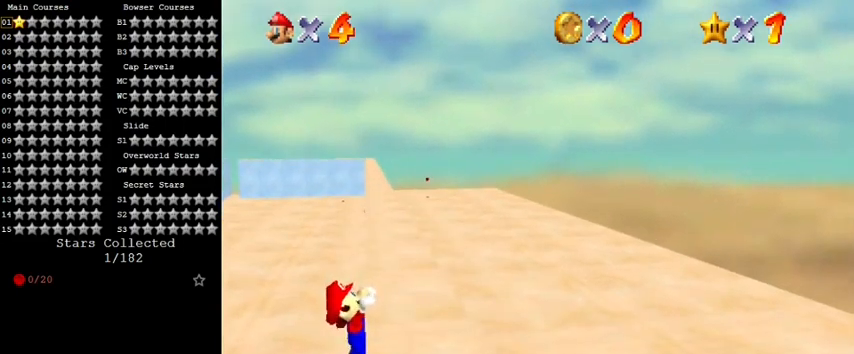
{"keys": [], "events": [[33, "right", "up"]]}
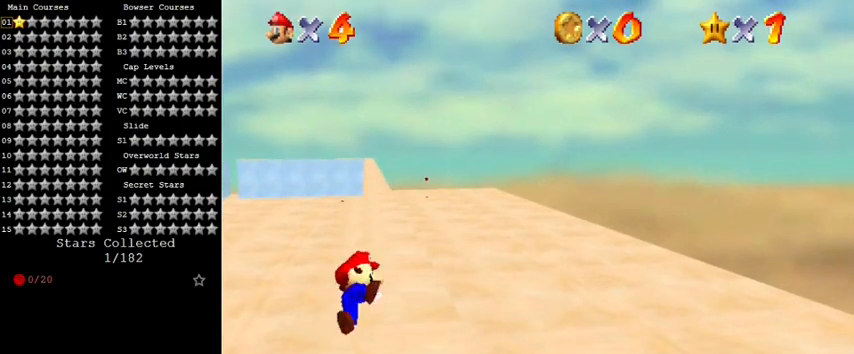
{"keys": ["left", "shift", "up"], "events": [[400, "shift", "down"], [433, "left", "down"], [433, "up", "down"]]}
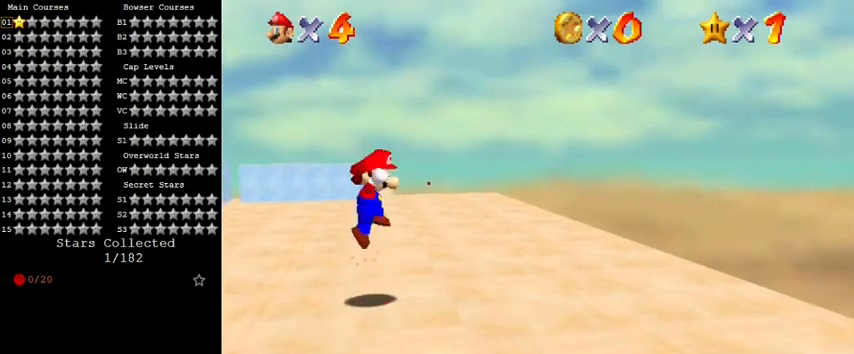
{"keys": ["right", "shift", "up"], "events": [[200, "left", "up"], [500, "right", "down"]]}
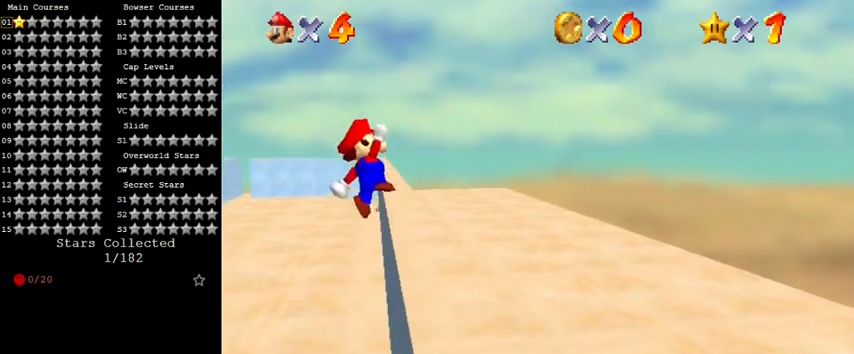
{"keys": ["right"], "events": [[167, "shift", "up"], [500, "up", "up"]]}
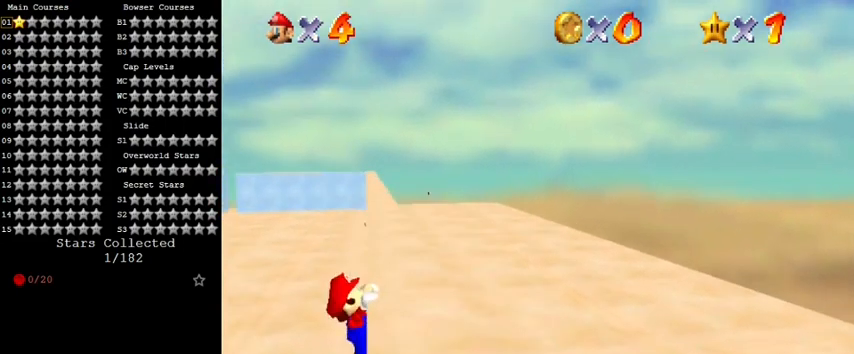
{"keys": [], "events": [[233, "right", "up"]]}
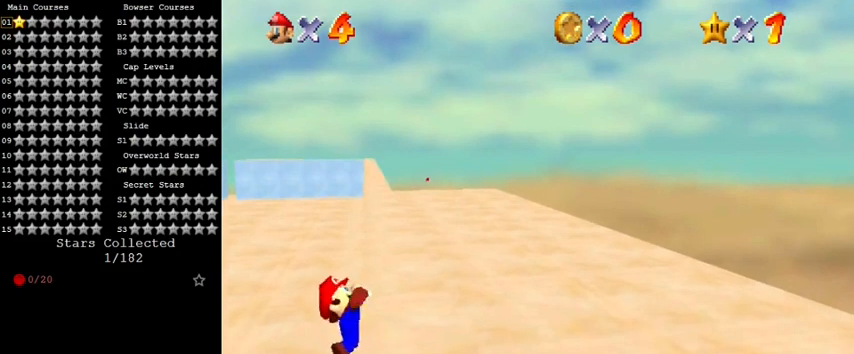
{"keys": [], "events": []}
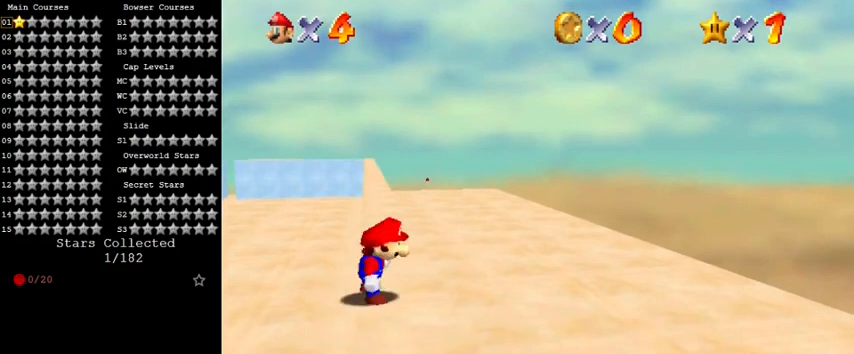
{"keys": ["shift", "up"], "events": [[67, "shift", "down"], [133, "left", "down"], [133, "up", "down"], [367, "left", "up"]]}
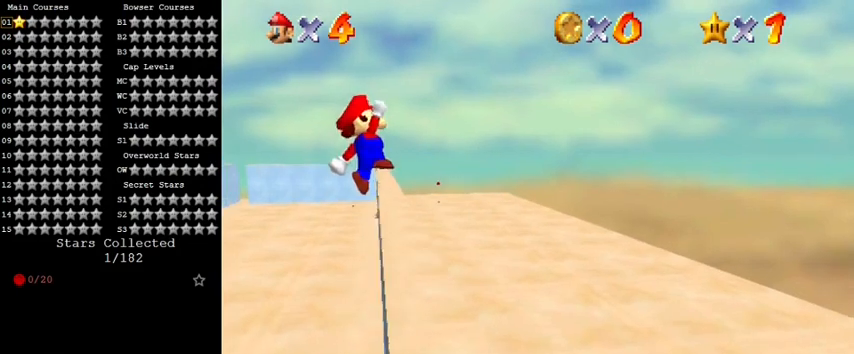
{"keys": ["right", "up"], "events": [[167, "right", "down"], [333, "right", "up"], [333, "shift", "up"], [433, "right", "down"]]}
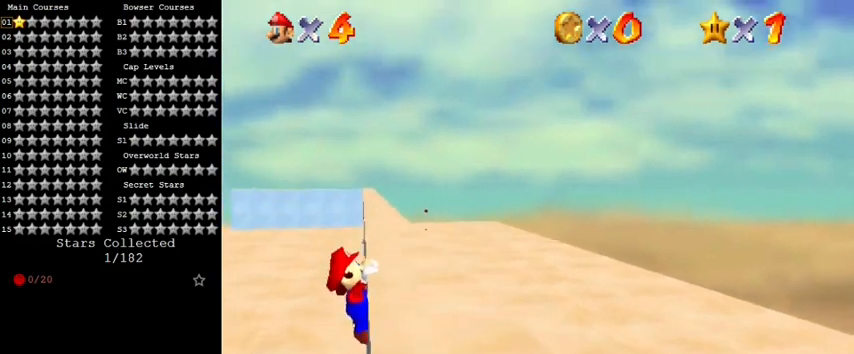
{"keys": [], "events": [[267, "up", "up"], [400, "right", "up"]]}
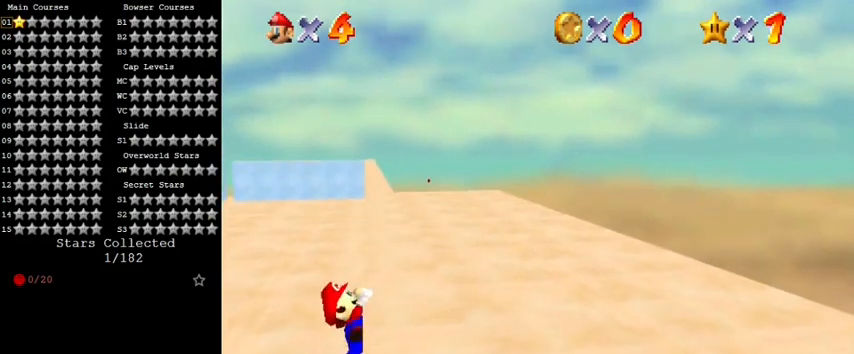
{"keys": [], "events": []}
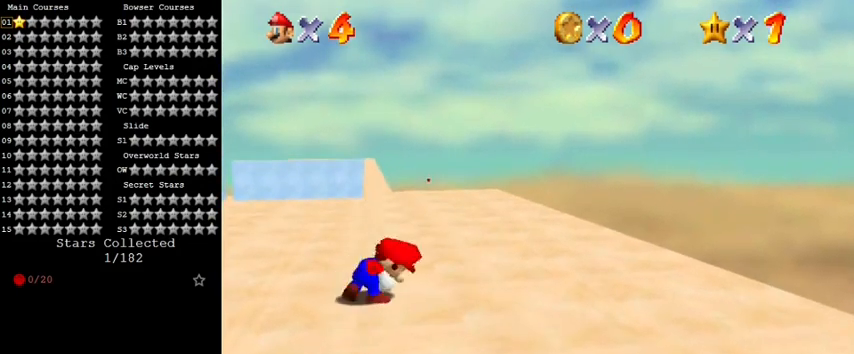
{"keys": ["left", "shift", "up"], "events": [[267, "shift", "down"], [300, "left", "down"], [300, "up", "down"]]}
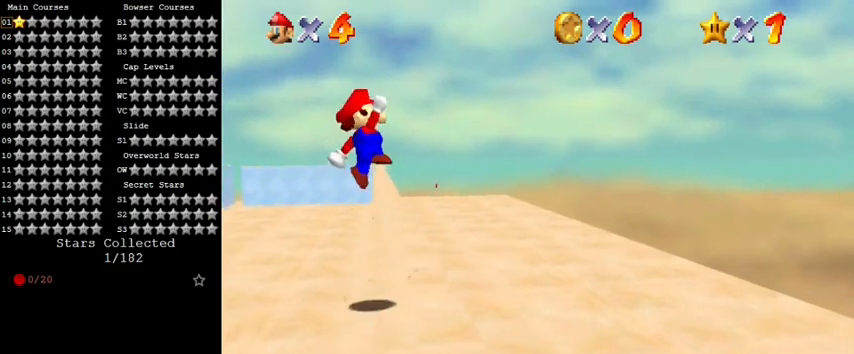
{"keys": ["right", "shift", "up"], "events": [[33, "left", "up"], [367, "right", "down"]]}
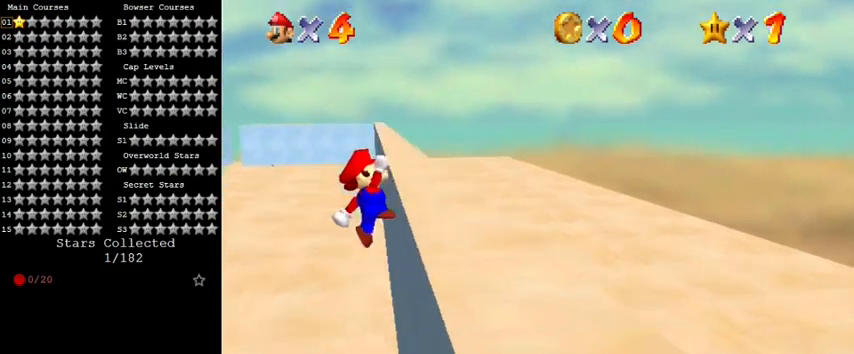
{"keys": ["right"], "events": [[33, "shift", "up"], [400, "up", "up"]]}
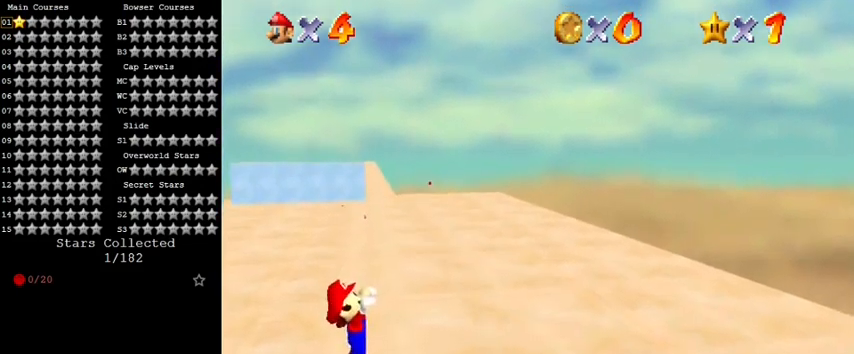
{"keys": [], "events": [[100, "right", "up"]]}
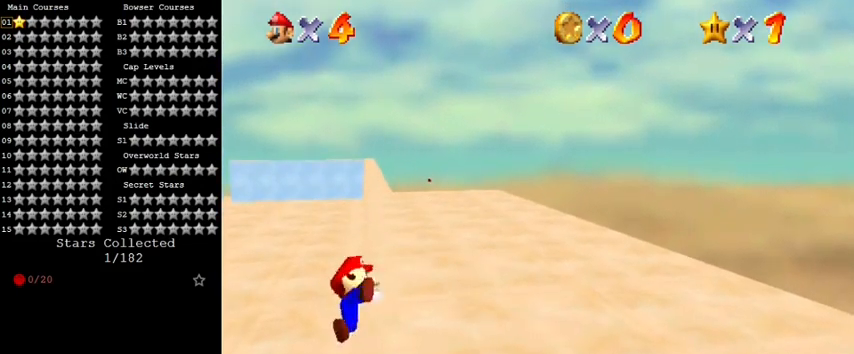
{"keys": ["left", "shift", "up"], "events": [[433, "shift", "down"], [467, "left", "down"], [467, "up", "down"]]}
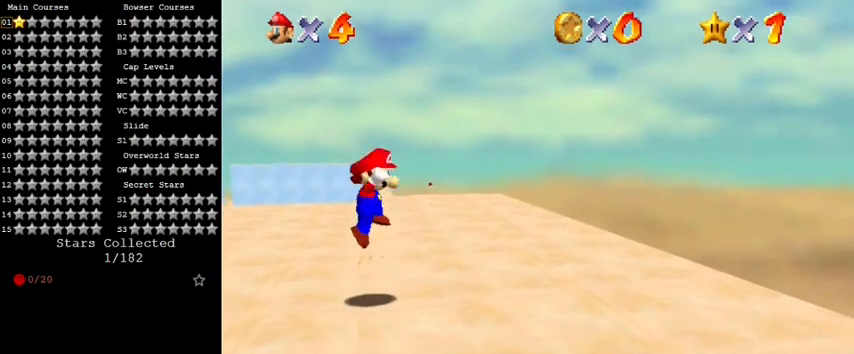
{"keys": ["shift", "up"], "events": [[233, "left", "up"]]}
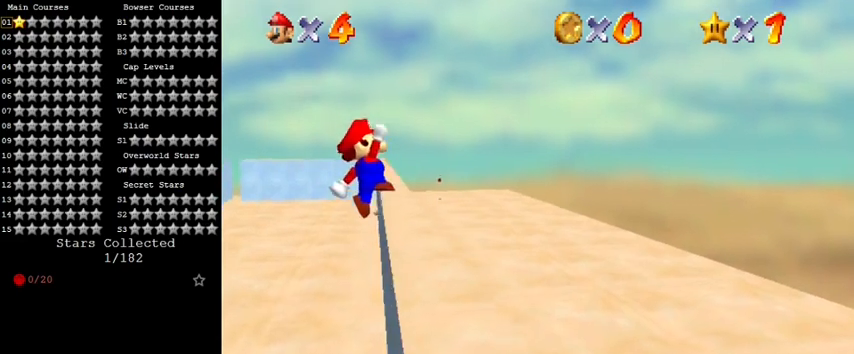
{"keys": ["right"], "events": [[67, "right", "down"], [167, "shift", "up"], [500, "up", "up"]]}
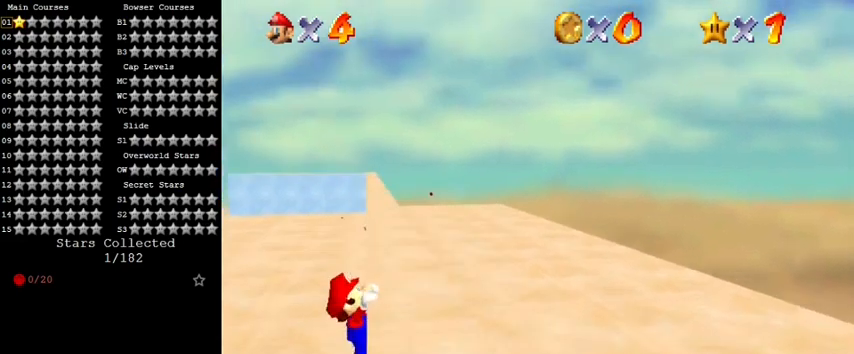
{"keys": [], "events": [[200, "right", "up"]]}
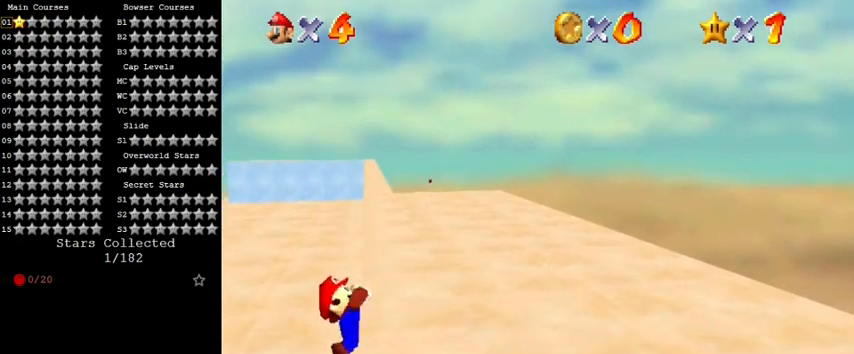
{"keys": [], "events": []}
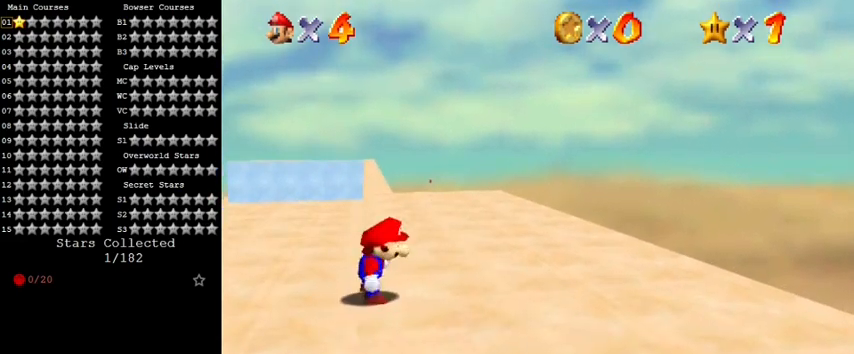
{"keys": ["shift", "up"], "events": [[100, "shift", "down"], [133, "left", "down"], [133, "up", "down"], [400, "left", "up"]]}
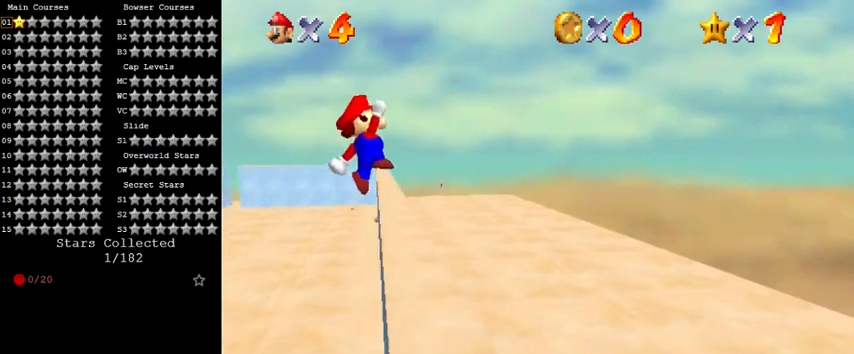
{"keys": ["right", "up"], "events": [[200, "right", "down"], [267, "shift", "up"]]}
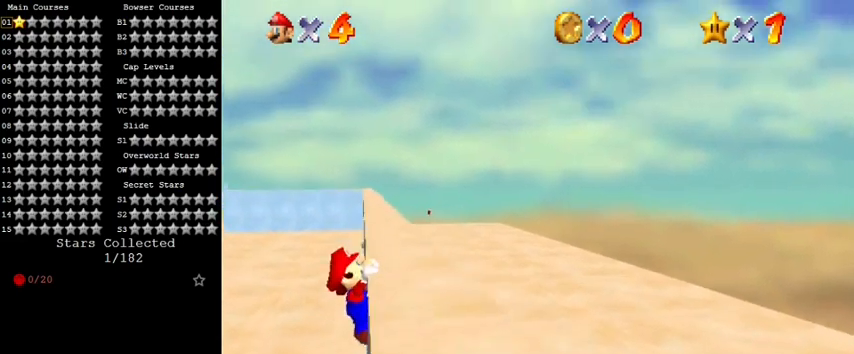
{"keys": [], "events": [[233, "up", "up"], [367, "right", "up"]]}